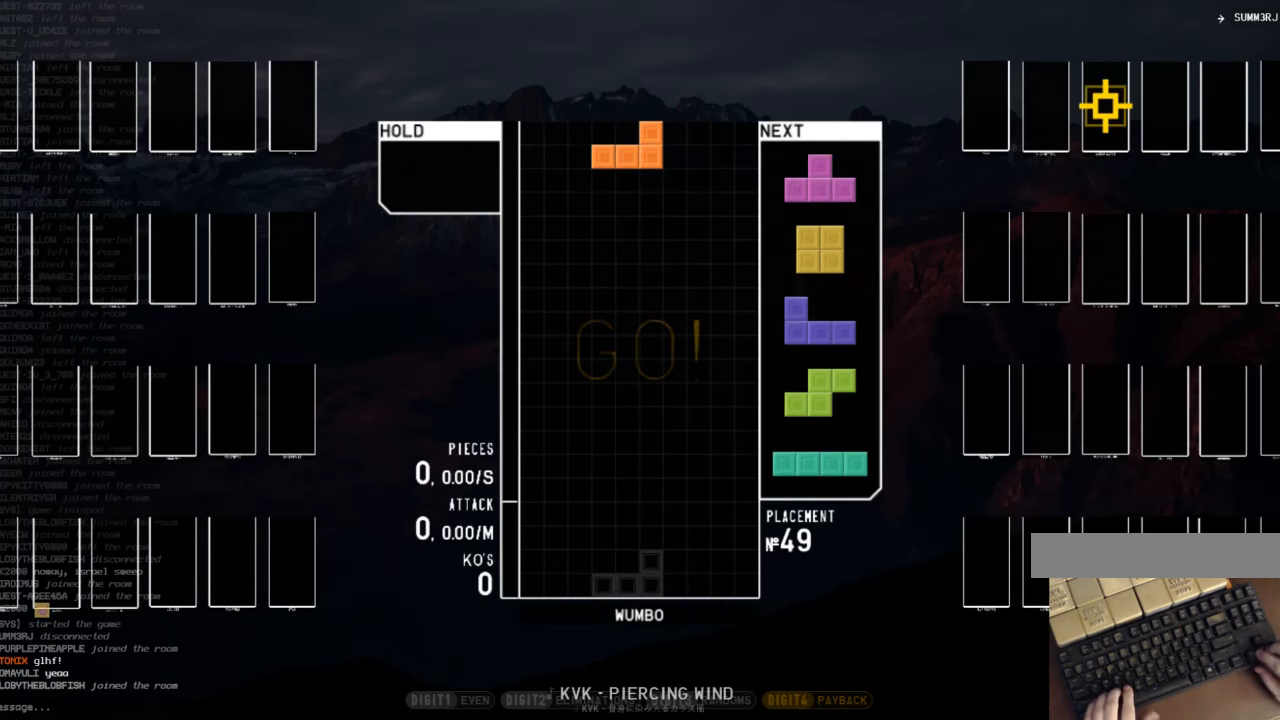
Gameplay with keyboard; each line is a JSON object with the keys held at the frame after it. "events" lists presses ("down") and releases ("up") of "c", "down", "left", "right", "shift", "up", "x" and "z" between this image and that frame as [ms after this image, input, new state], when the widget could be followed in between. No other keys are recorded. Mouse input is not recorded.
{"keys": ["down", "left", "right"], "events": [[33, "right", "down"], [233, "down", "down"], [333, "c", "down"], [366, "down", "up"], [400, "left", "down"], [400, "right", "up"], [466, "c", "up"], [466, "down", "down"], [500, "right", "down"]]}
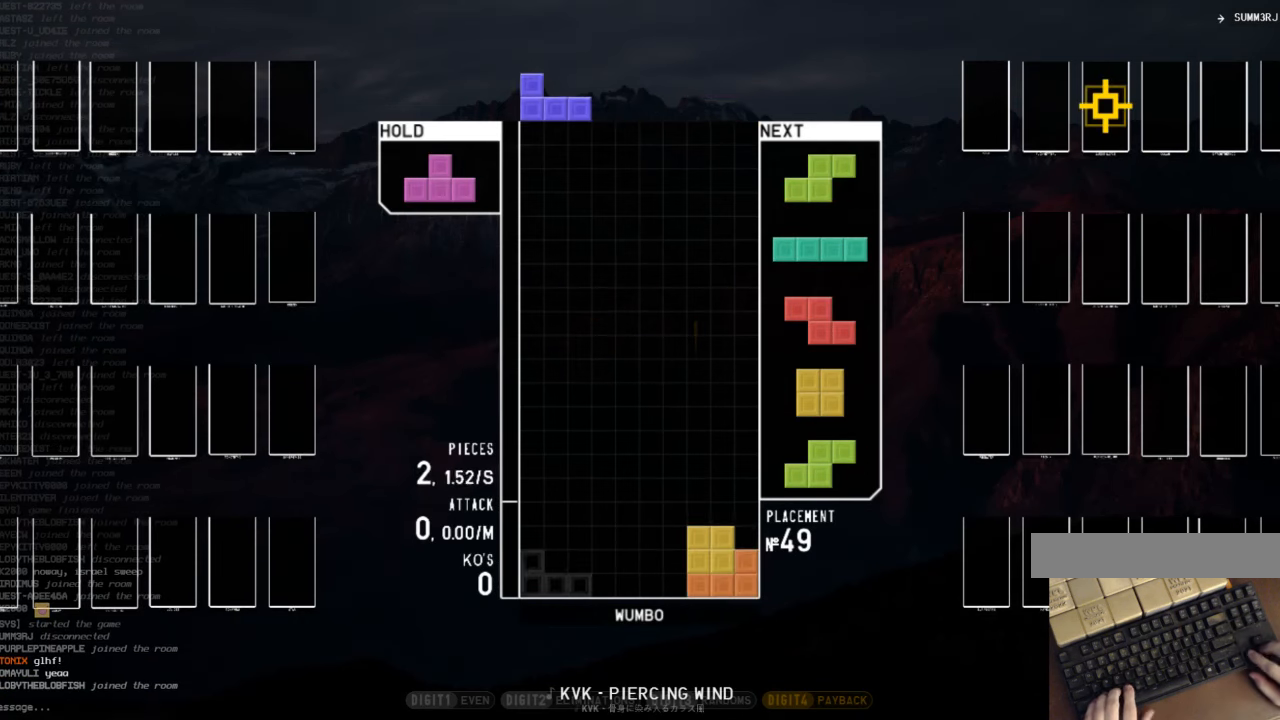
{"keys": ["c", "down"], "events": [[66, "left", "up"], [100, "down", "up"], [100, "shift", "down"], [200, "right", "up"], [233, "down", "down"], [233, "shift", "up"], [300, "c", "down"], [333, "down", "up"], [433, "c", "up"], [433, "down", "down"], [466, "c", "down"]]}
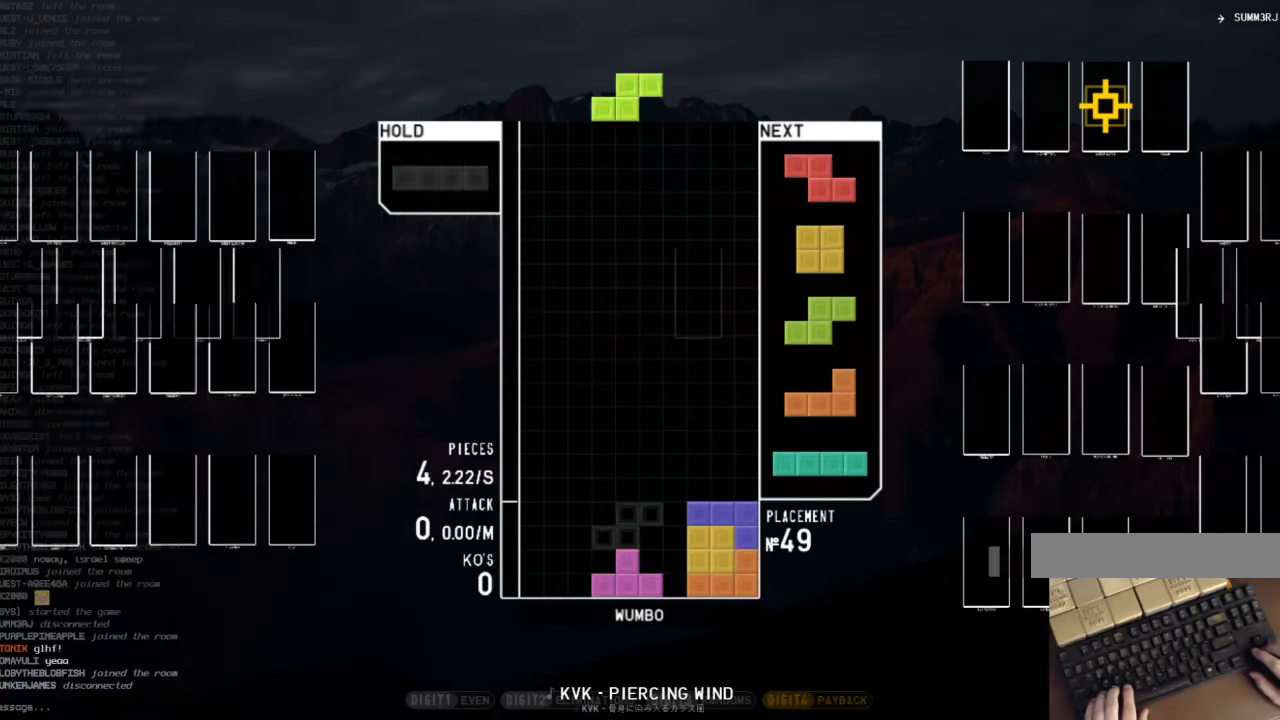
{"keys": ["left", "z"], "events": [[33, "down", "up"], [66, "c", "up"], [66, "x", "down"], [166, "down", "down"], [166, "x", "up"], [200, "down", "up"], [266, "z", "down"], [300, "left", "down"], [333, "down", "down"], [333, "z", "up"], [400, "c", "down"], [433, "down", "up"], [433, "z", "down"], [500, "c", "up"]]}
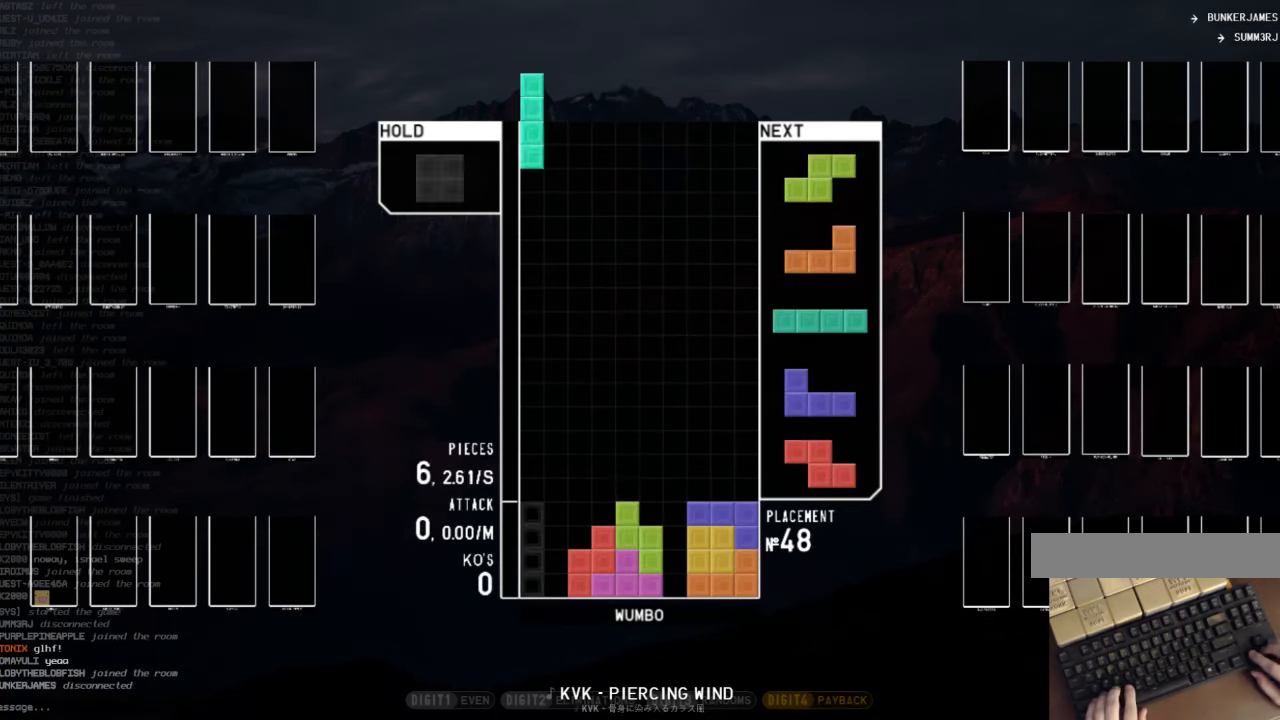
{"keys": ["down"], "events": [[33, "left", "up"], [66, "down", "down"], [66, "z", "up"], [133, "x", "down"], [166, "down", "up"], [233, "down", "down"], [266, "x", "up"], [333, "right", "down"], [366, "down", "up"], [466, "right", "up"], [500, "down", "down"]]}
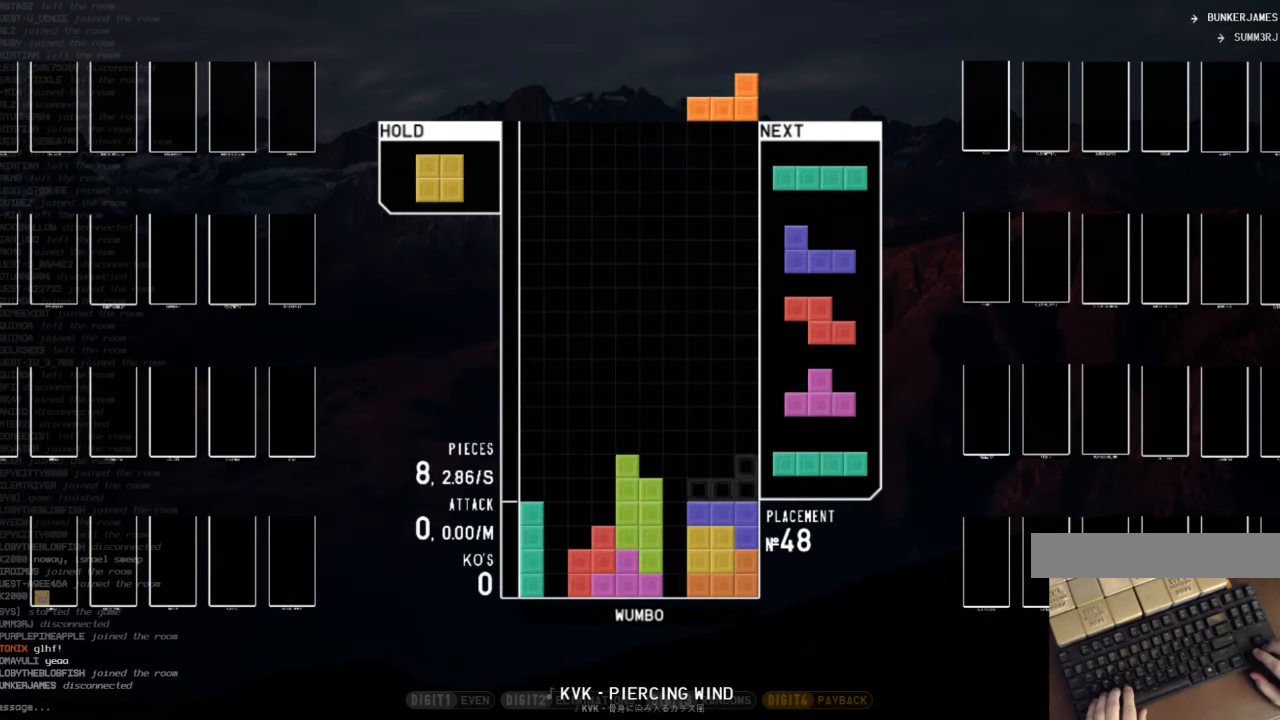
{"keys": ["left"], "events": [[100, "down", "up"], [100, "left", "down"], [233, "left", "up"], [300, "z", "down"], [366, "down", "down"], [433, "z", "up"], [466, "down", "up"], [466, "left", "down"]]}
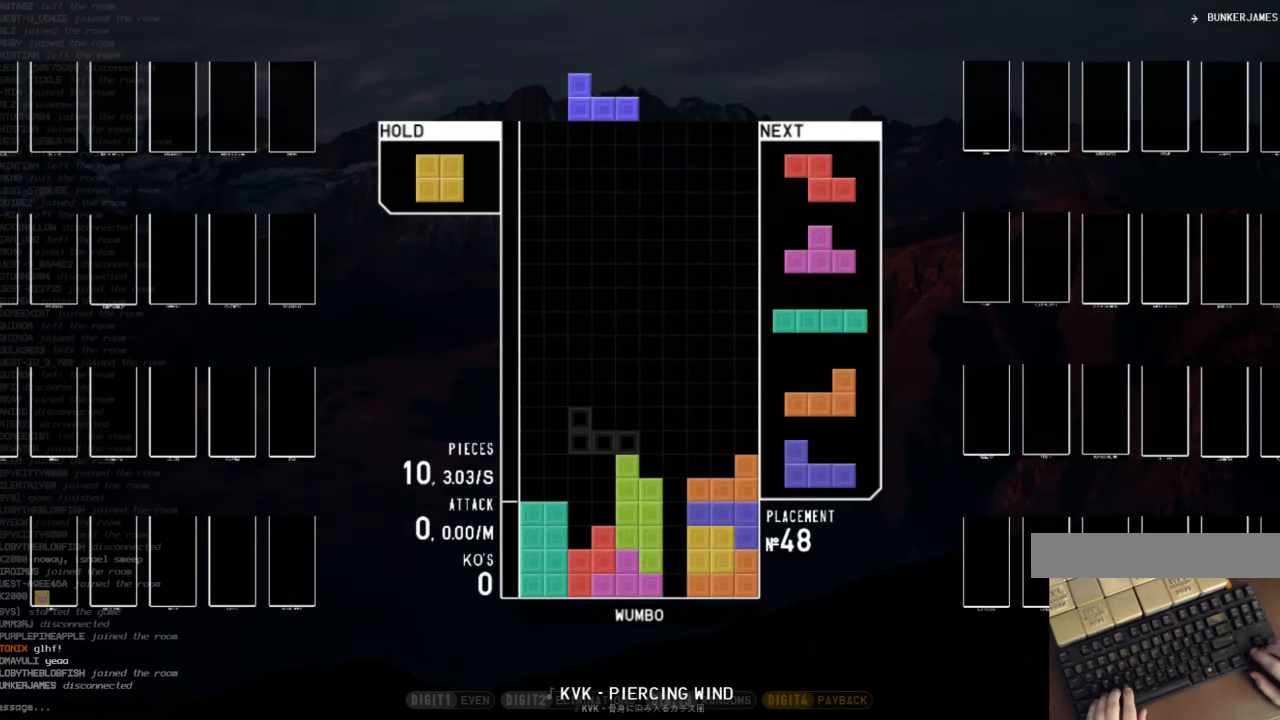
{"keys": ["down"], "events": [[66, "c", "down"], [100, "left", "up"], [166, "c", "up"], [200, "down", "down"], [300, "down", "up"], [333, "z", "down"], [400, "left", "down"], [433, "down", "down"], [433, "left", "up"], [433, "z", "up"]]}
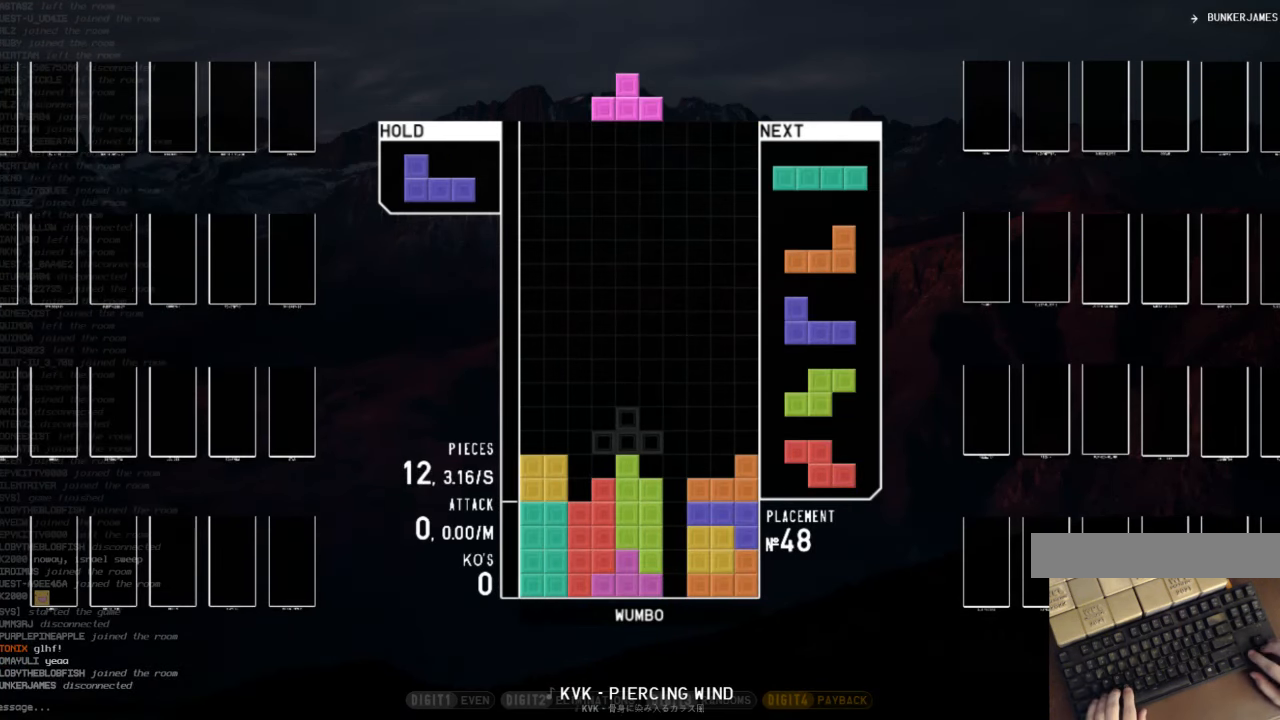
{"keys": [], "events": [[33, "down", "up"], [66, "right", "down"], [166, "shift", "down"], [233, "right", "up"], [333, "down", "down"], [333, "shift", "up"], [400, "down", "up"]]}
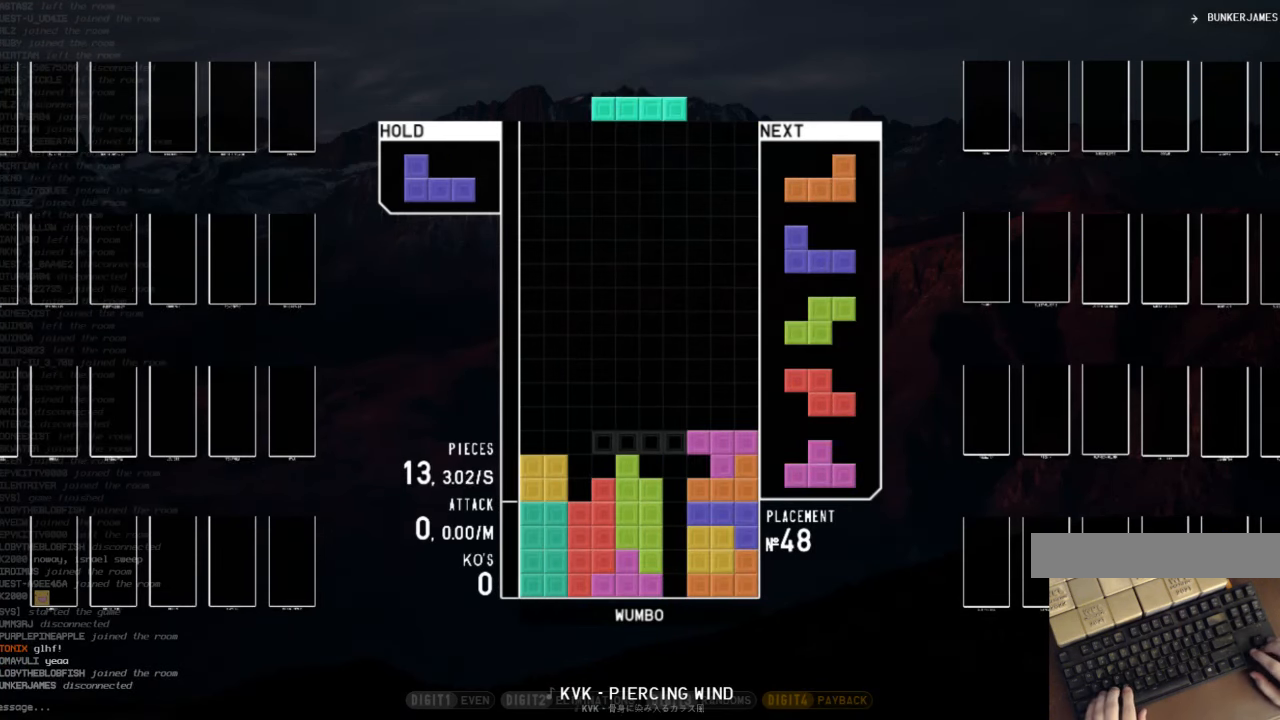
{"keys": ["right"], "events": [[100, "left", "down"], [133, "left", "up"], [133, "z", "down"], [200, "z", "up"], [234, "down", "down"], [300, "left", "down"], [334, "down", "up"], [434, "left", "up"], [434, "z", "down"], [467, "right", "down"], [467, "z", "up"]]}
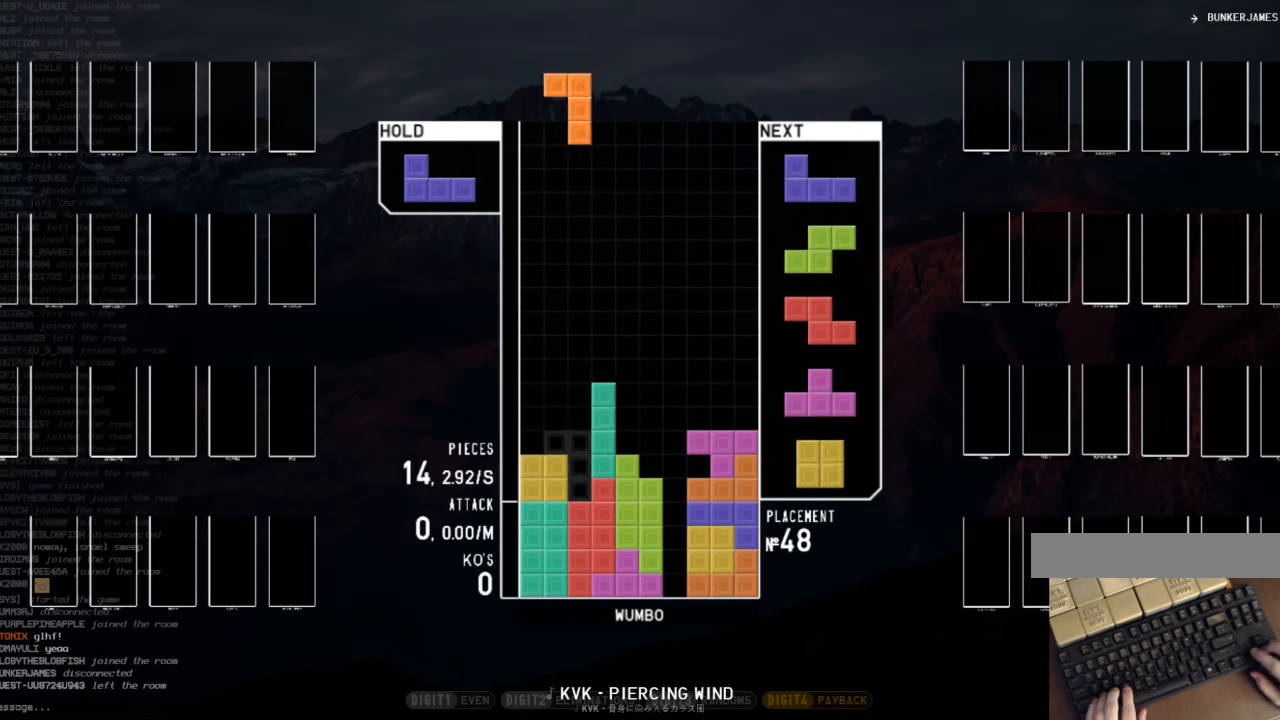
{"keys": ["x"], "events": [[34, "down", "down"], [67, "left", "down"], [67, "right", "up"], [100, "down", "up"], [100, "z", "down"], [200, "left", "up"], [200, "right", "down"], [267, "down", "down"], [267, "z", "up"], [300, "left", "down"], [300, "right", "up"], [334, "c", "down"], [334, "down", "up"], [400, "x", "down"], [434, "c", "up"], [434, "left", "up"]]}
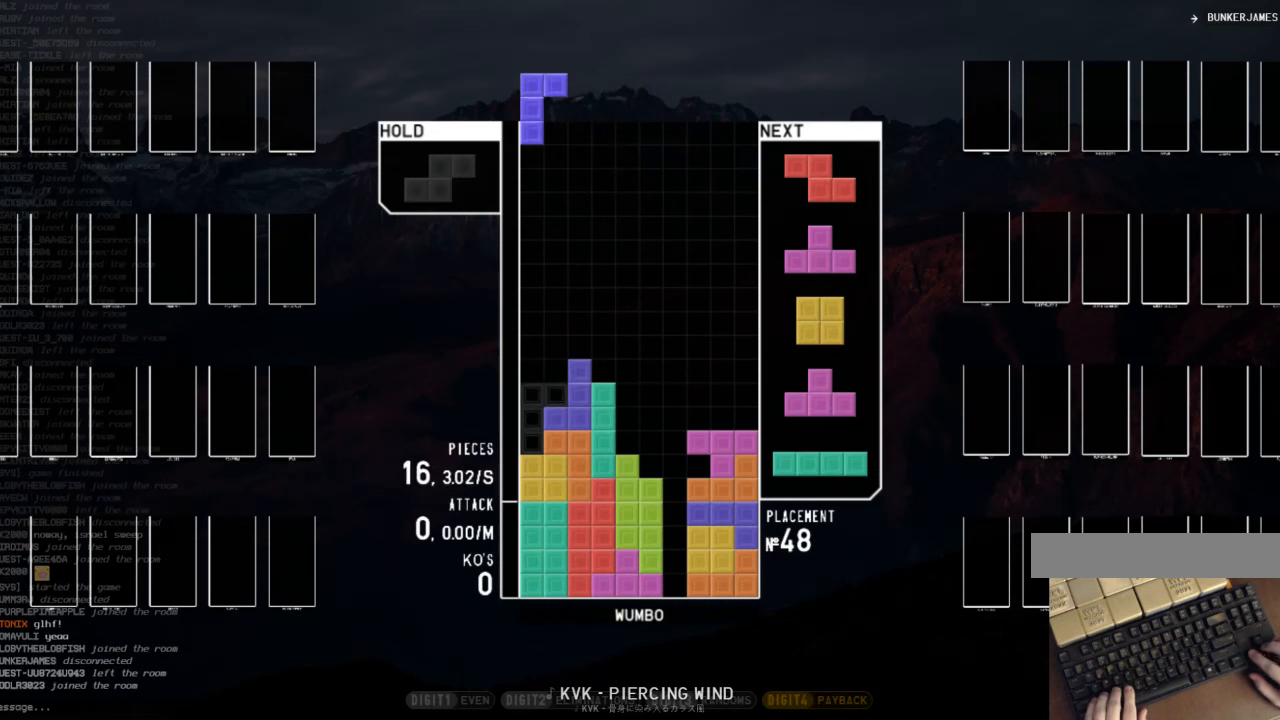
{"keys": ["right"], "events": [[34, "x", "up"], [134, "down", "down"], [167, "right", "down"], [234, "down", "up"], [334, "right", "up"], [367, "down", "down"], [467, "down", "up"], [500, "right", "down"]]}
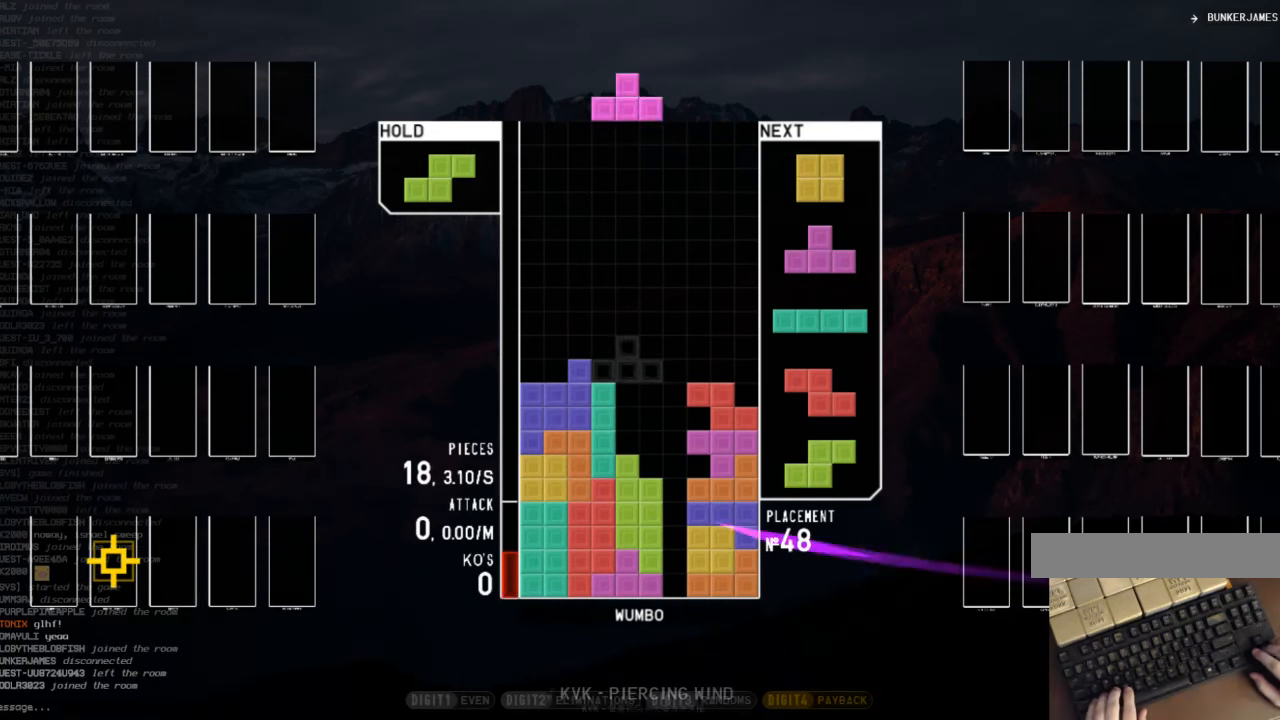
{"keys": [], "events": [[67, "up", "down"], [67, "z", "down"], [100, "z", "up"], [234, "up", "up"], [234, "z", "down"], [334, "right", "up"], [467, "z", "up"]]}
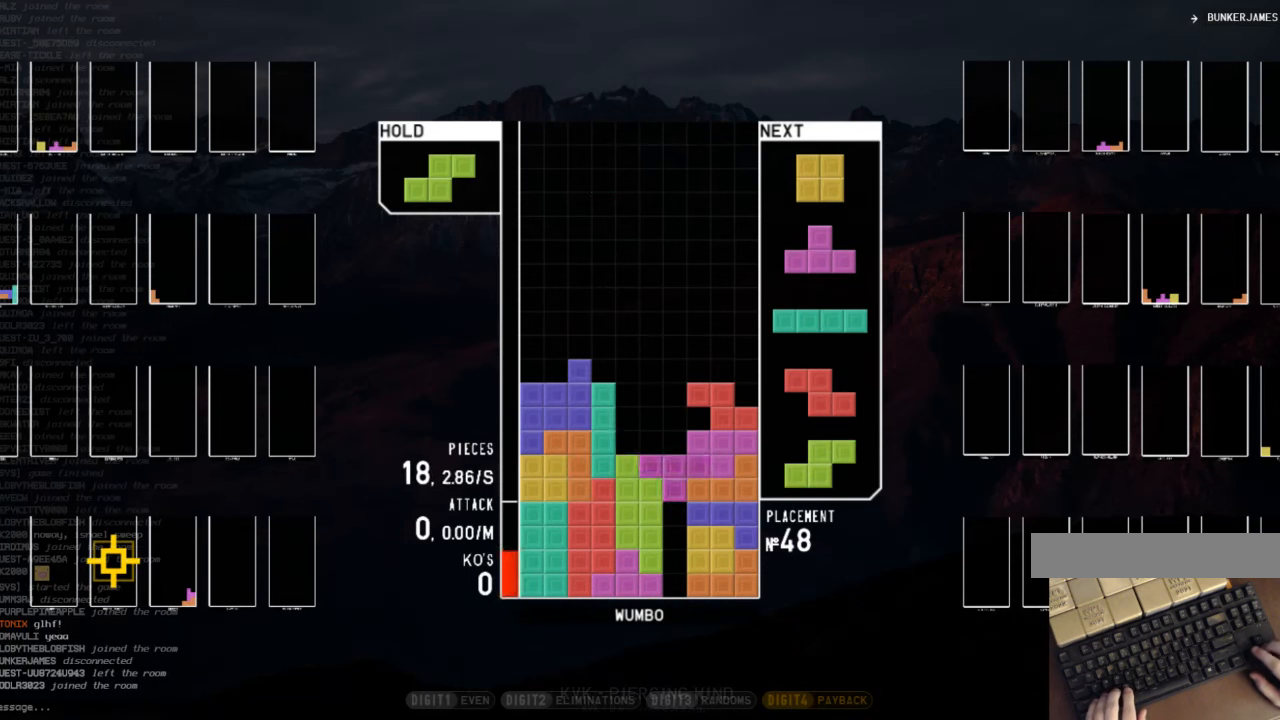
{"keys": ["down"], "events": [[34, "down", "down"], [67, "down", "up"], [67, "left", "down"], [200, "left", "up"], [267, "down", "down"], [300, "c", "down"], [300, "down", "up"], [334, "z", "down"], [400, "c", "up"], [400, "left", "down"], [434, "down", "down"], [500, "left", "up"], [500, "z", "up"]]}
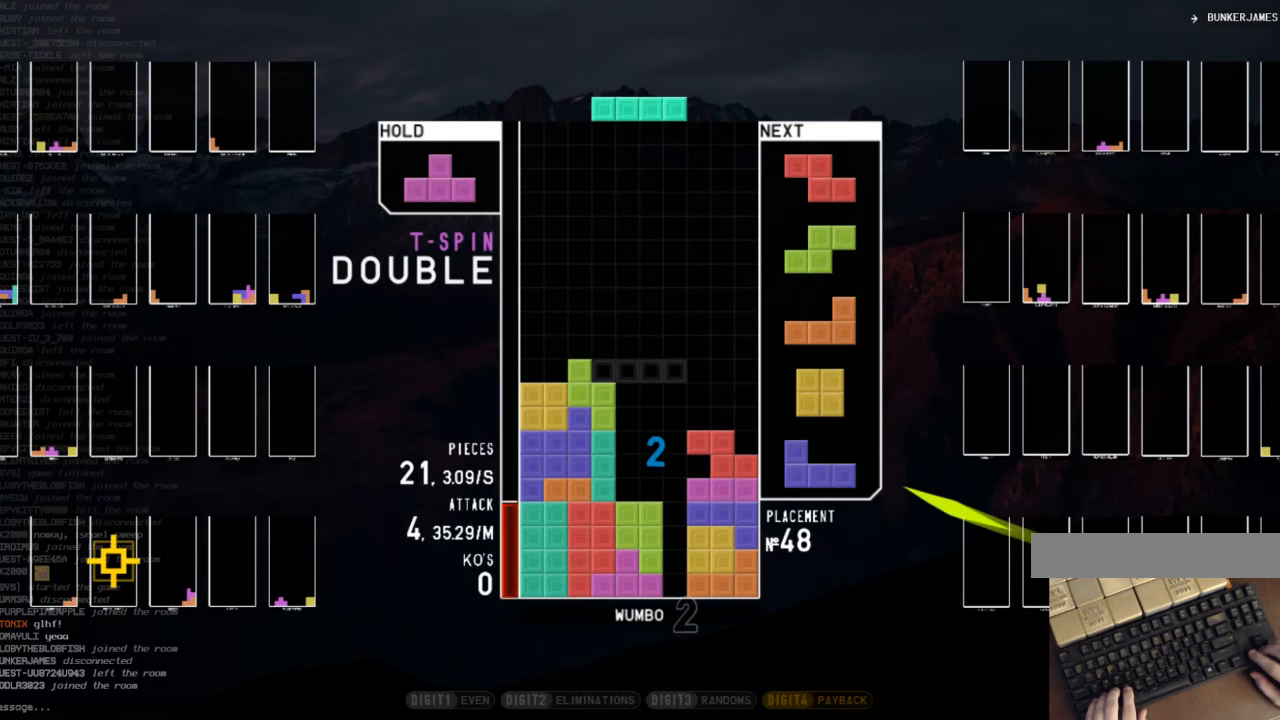
{"keys": [], "events": [[34, "down", "up"], [34, "right", "down"], [134, "x", "down"], [234, "right", "up"], [267, "x", "up"]]}
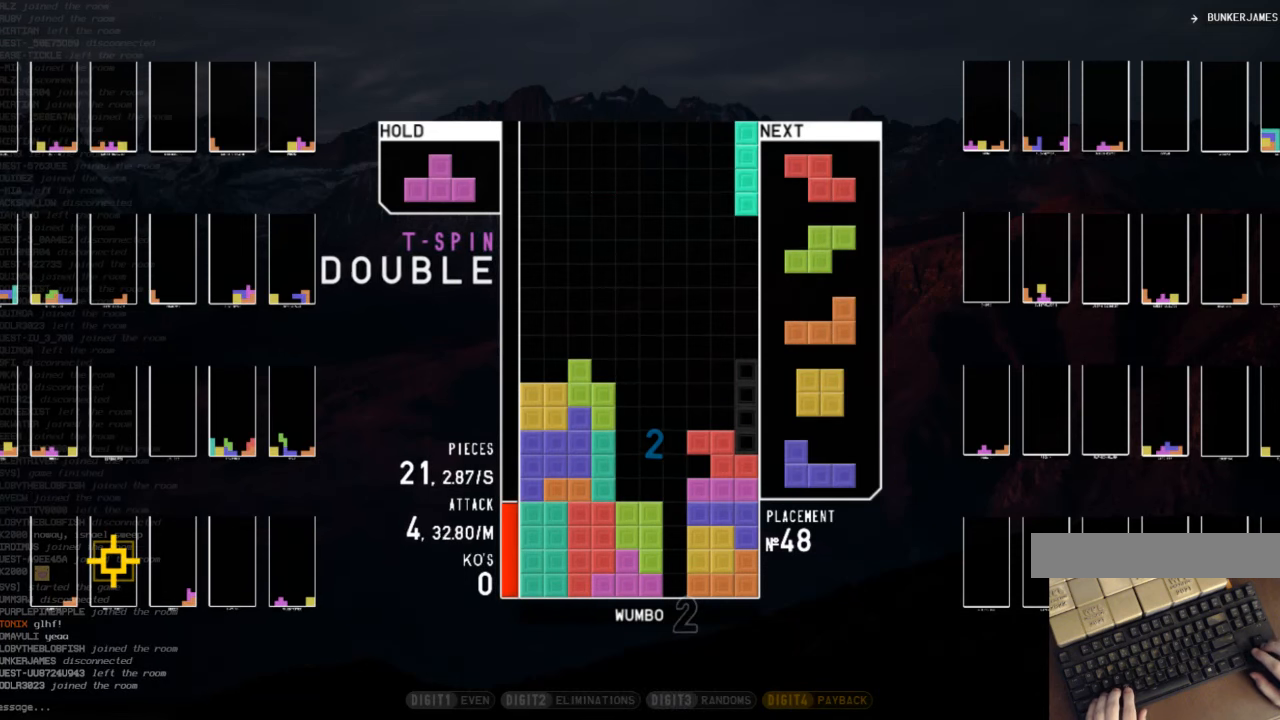
{"keys": ["z"], "events": [[200, "left", "down"], [234, "left", "up"], [234, "z", "down"], [334, "left", "down"], [334, "z", "up"], [367, "left", "up"], [434, "z", "down"]]}
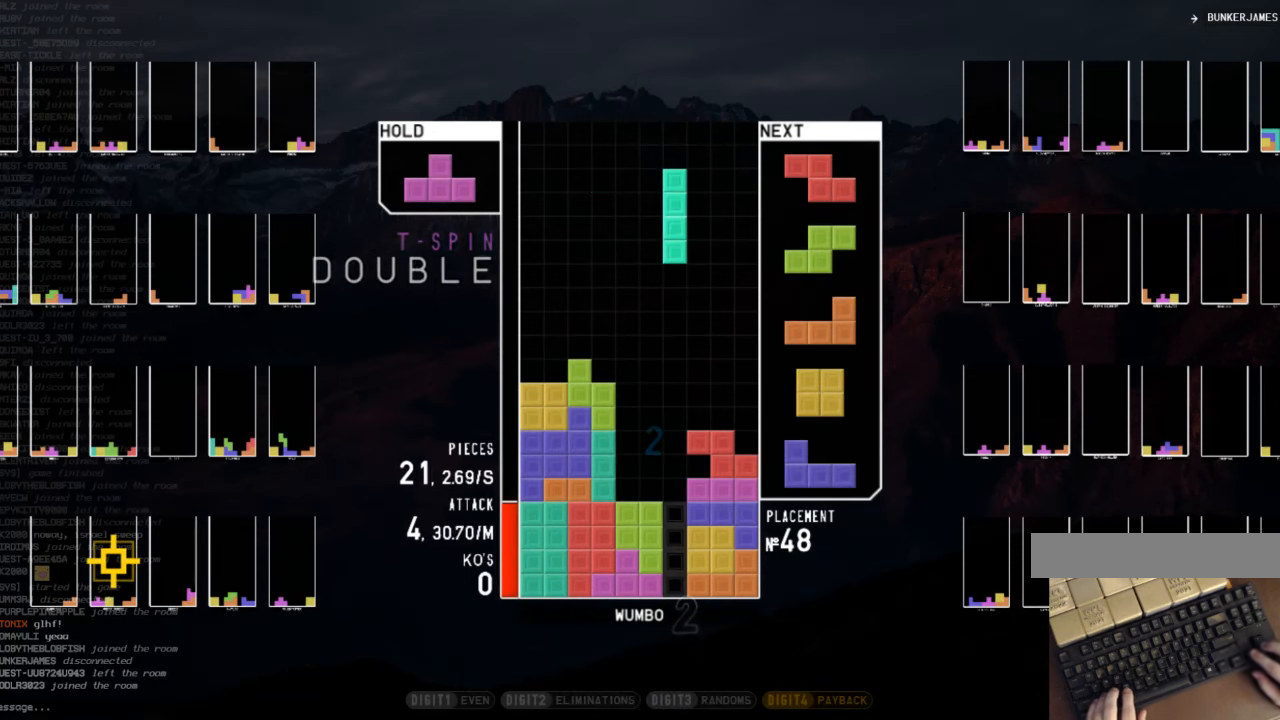
{"keys": ["down", "right", "z"], "events": [[34, "z", "up"], [267, "down", "down"], [300, "right", "down"], [334, "c", "down"], [334, "down", "up"], [400, "z", "down"], [434, "c", "up"], [500, "down", "down"]]}
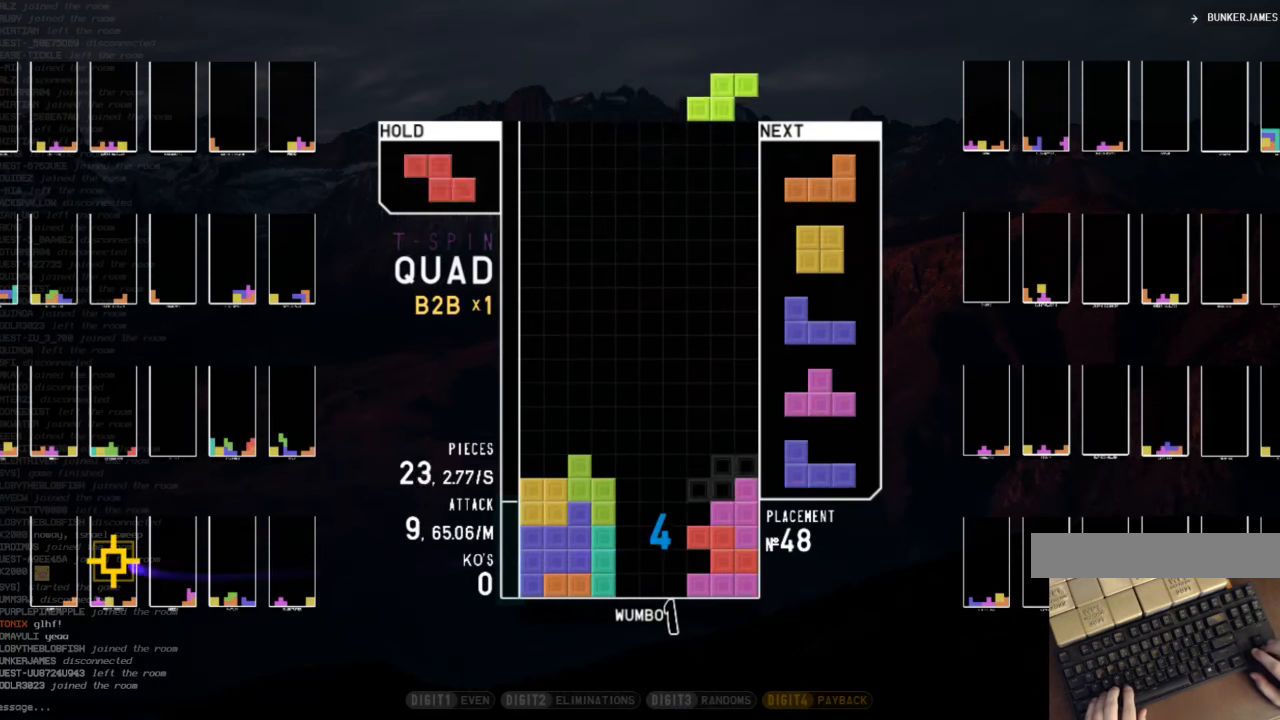
{"keys": [], "events": [[34, "z", "up"], [67, "c", "down"], [67, "down", "up"], [134, "c", "up"], [167, "right", "up"], [167, "z", "down"], [234, "down", "down"], [267, "z", "up"], [334, "down", "up"], [367, "x", "down"], [467, "x", "up"]]}
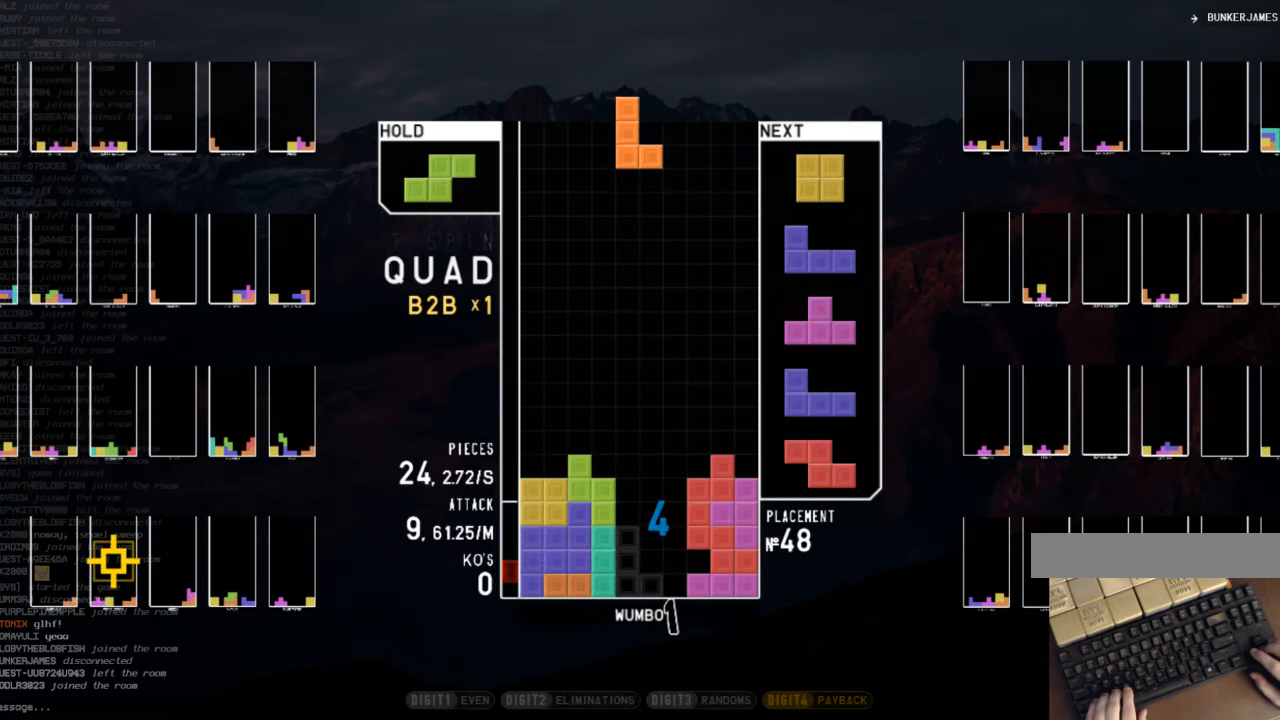
{"keys": ["down"], "events": [[100, "down", "down"], [200, "left", "down"], [234, "down", "up"], [367, "left", "up"], [467, "down", "down"]]}
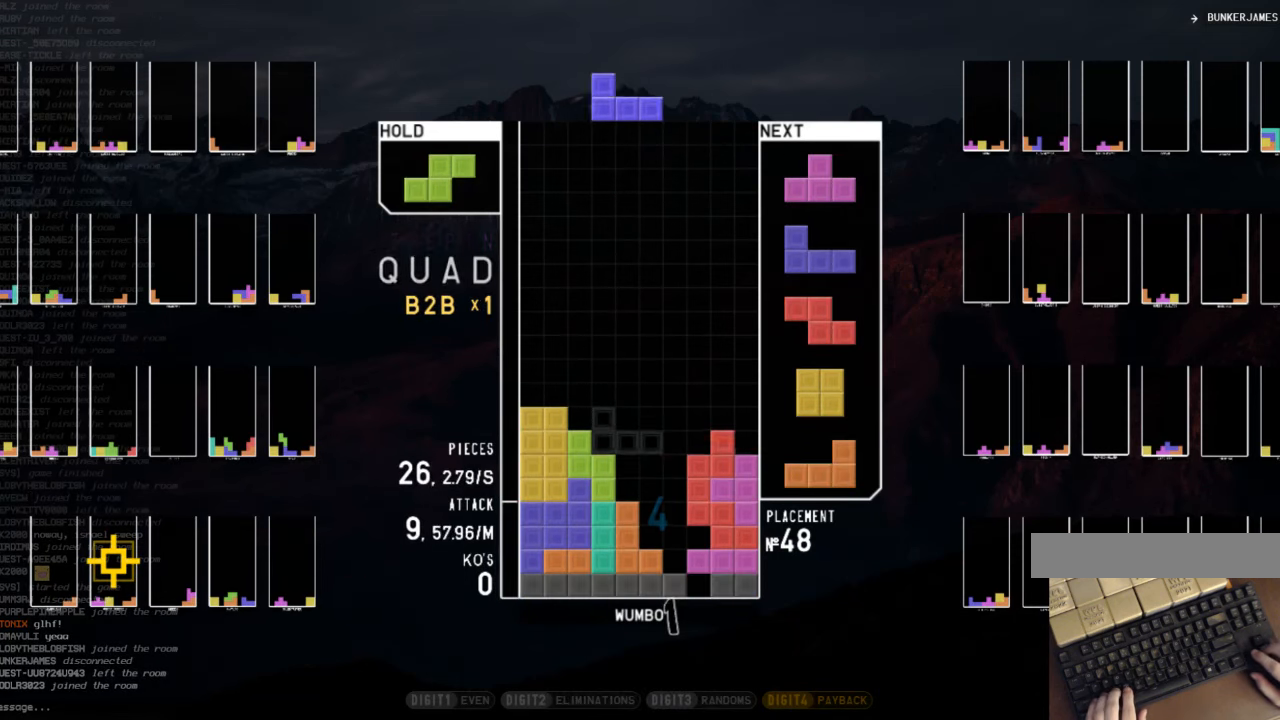
{"keys": [], "events": [[67, "right", "down"], [100, "down", "up"], [200, "shift", "down"], [334, "right", "up"], [400, "shift", "up"], [434, "down", "down"], [500, "down", "up"]]}
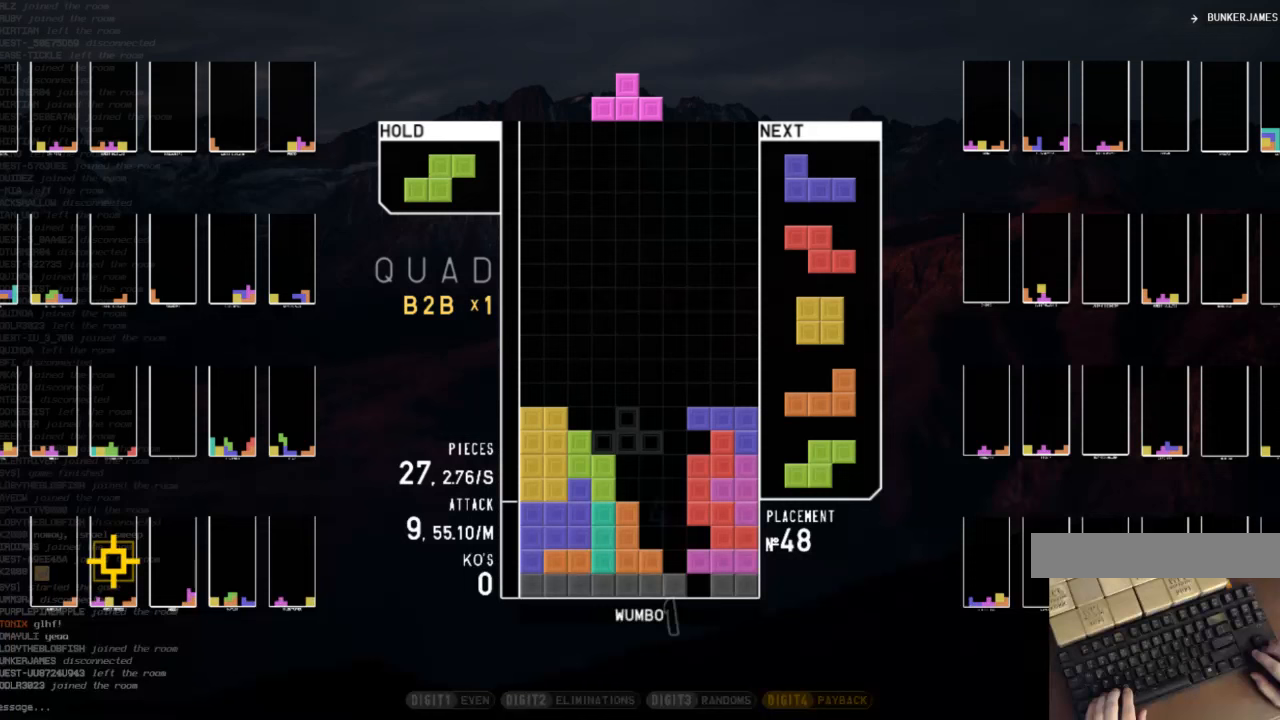
{"keys": ["c", "left"], "events": [[33, "z", "down"], [100, "right", "down"], [100, "up", "down"], [133, "z", "up"], [267, "up", "up"], [267, "z", "down"], [333, "right", "up"], [400, "down", "down"], [400, "z", "up"], [467, "c", "down"], [467, "left", "down"], [500, "down", "up"]]}
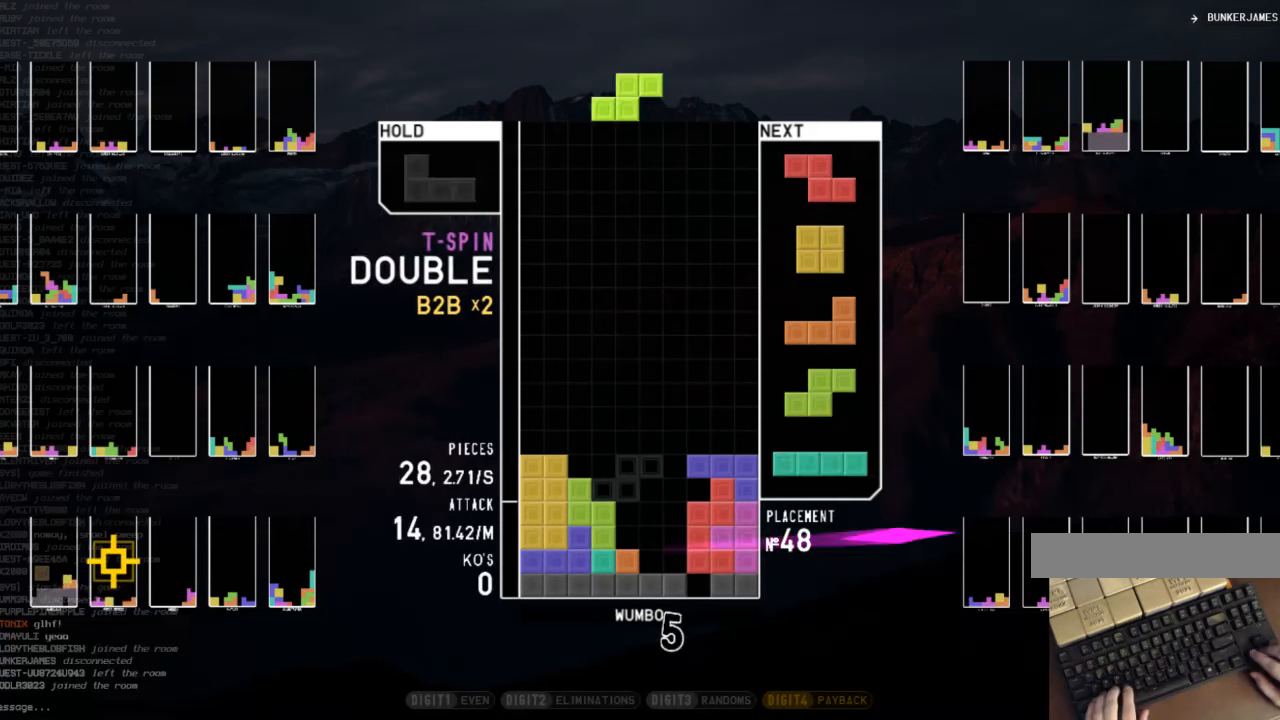
{"keys": ["c", "left", "x"], "events": [[100, "c", "up"], [100, "left", "up"], [133, "down", "down"], [133, "x", "down"], [233, "down", "up"], [233, "x", "up"], [300, "down", "down"], [333, "left", "down"], [367, "down", "up"], [433, "c", "down"], [467, "x", "down"]]}
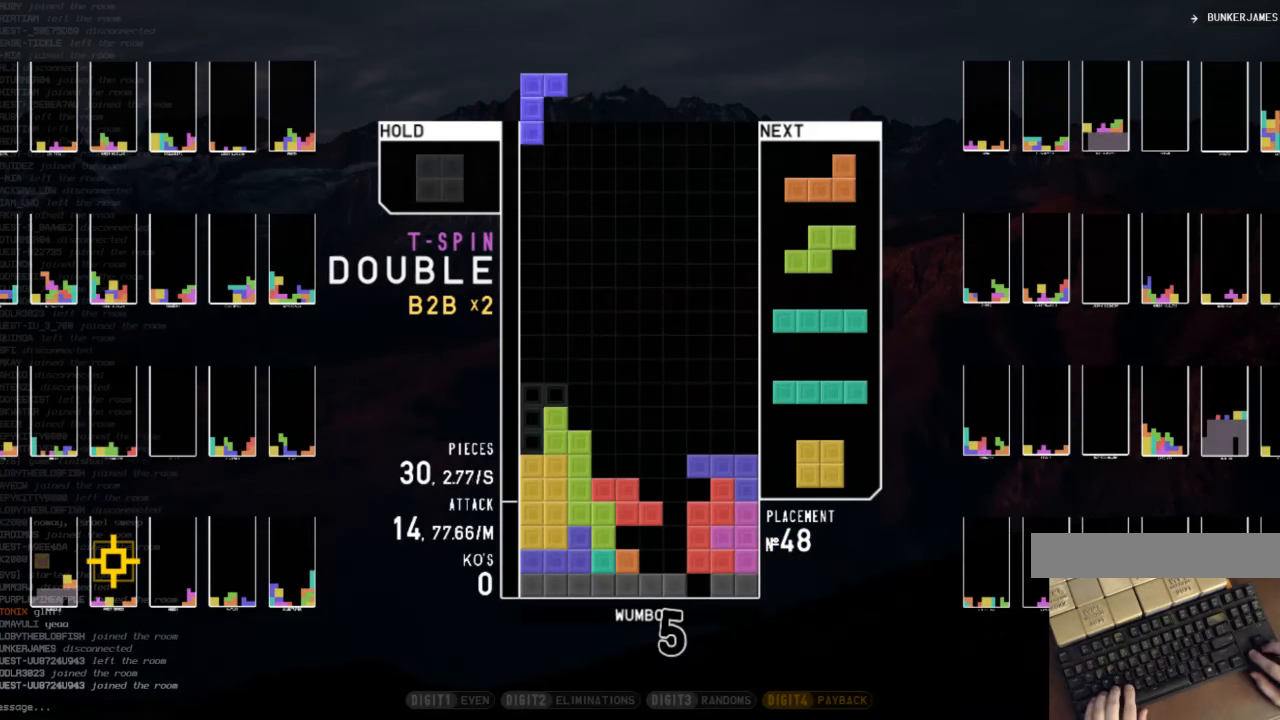
{"keys": ["c", "right", "z"], "events": [[33, "c", "up"], [33, "down", "down"], [33, "left", "up"], [100, "right", "down"], [100, "x", "up"], [167, "c", "down"], [167, "down", "up"], [267, "c", "up"], [267, "right", "up"], [300, "left", "down"], [333, "down", "down"], [400, "c", "down"], [400, "left", "up"], [400, "right", "down"], [433, "down", "up"], [500, "z", "down"]]}
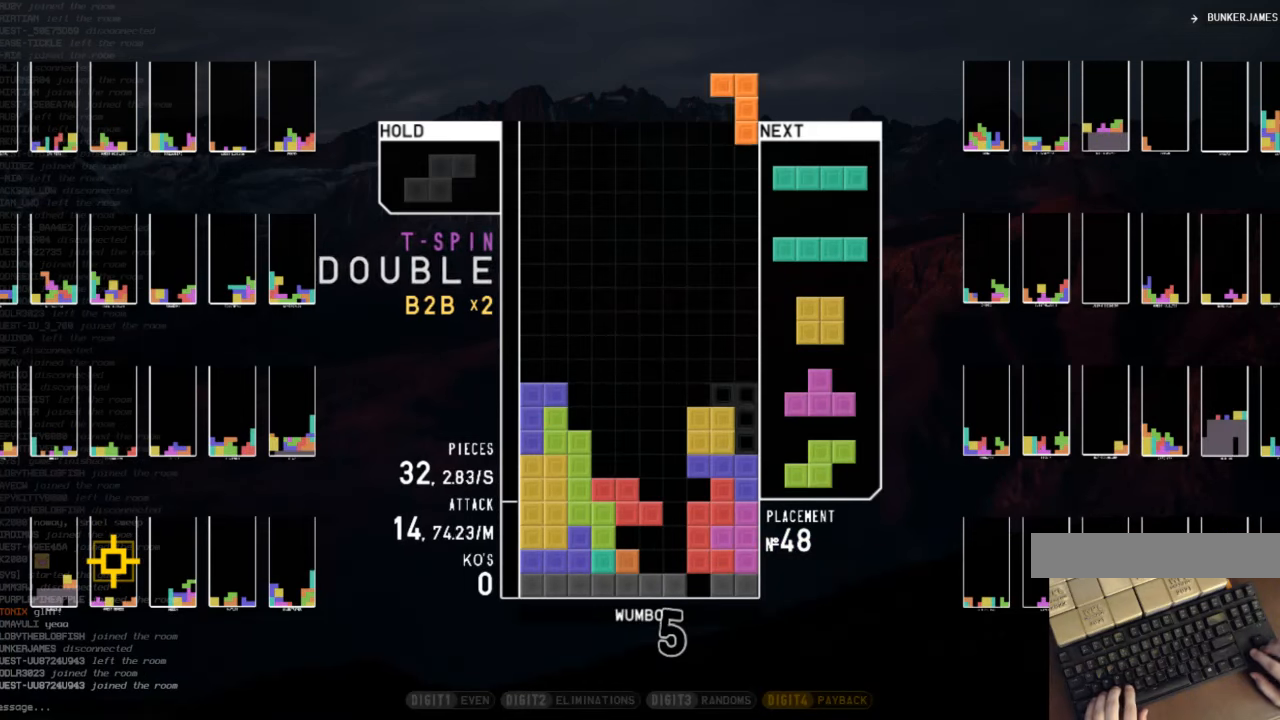
{"keys": ["c", "z"], "events": [[33, "c", "up"], [100, "right", "up"], [100, "z", "up"], [133, "down", "down"], [233, "down", "up"], [367, "z", "down"], [400, "left", "down"], [400, "z", "up"], [467, "c", "down"], [467, "left", "up"], [500, "z", "down"]]}
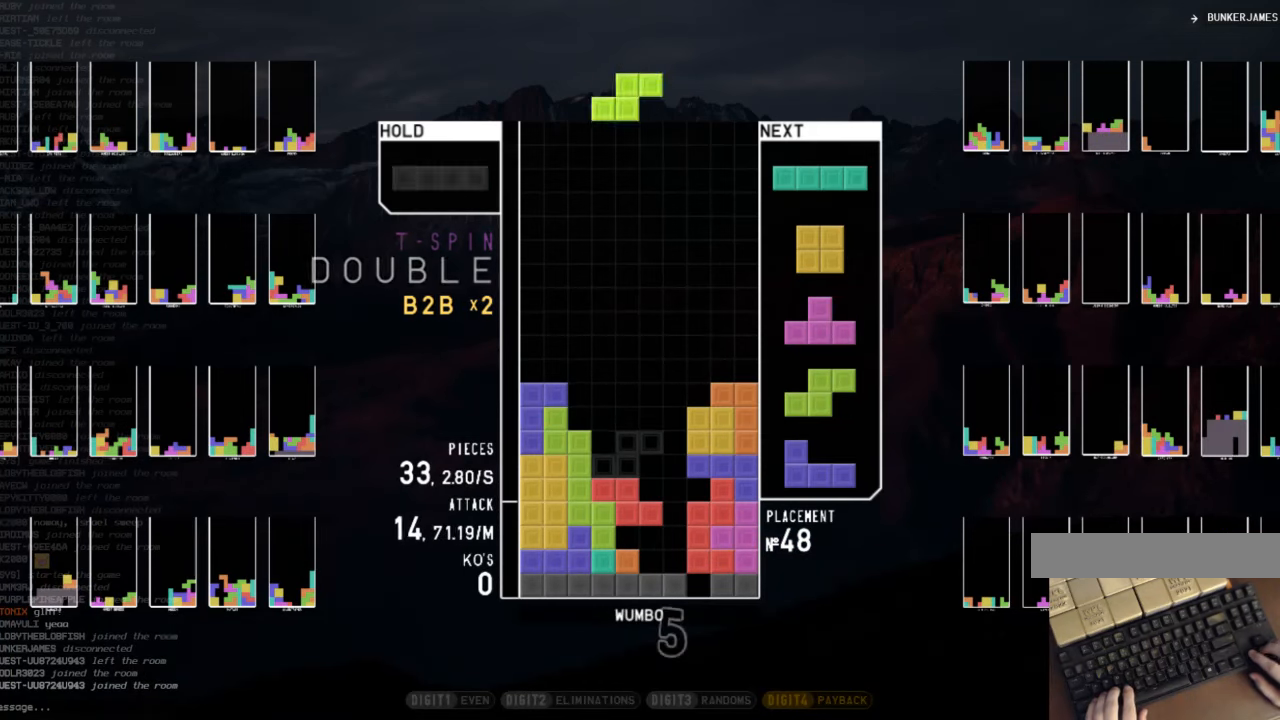
{"keys": ["right", "x"], "events": [[67, "c", "up"], [100, "left", "down"], [100, "z", "up"], [133, "left", "up"], [233, "down", "down"], [333, "right", "down"], [367, "down", "up"], [433, "x", "down"]]}
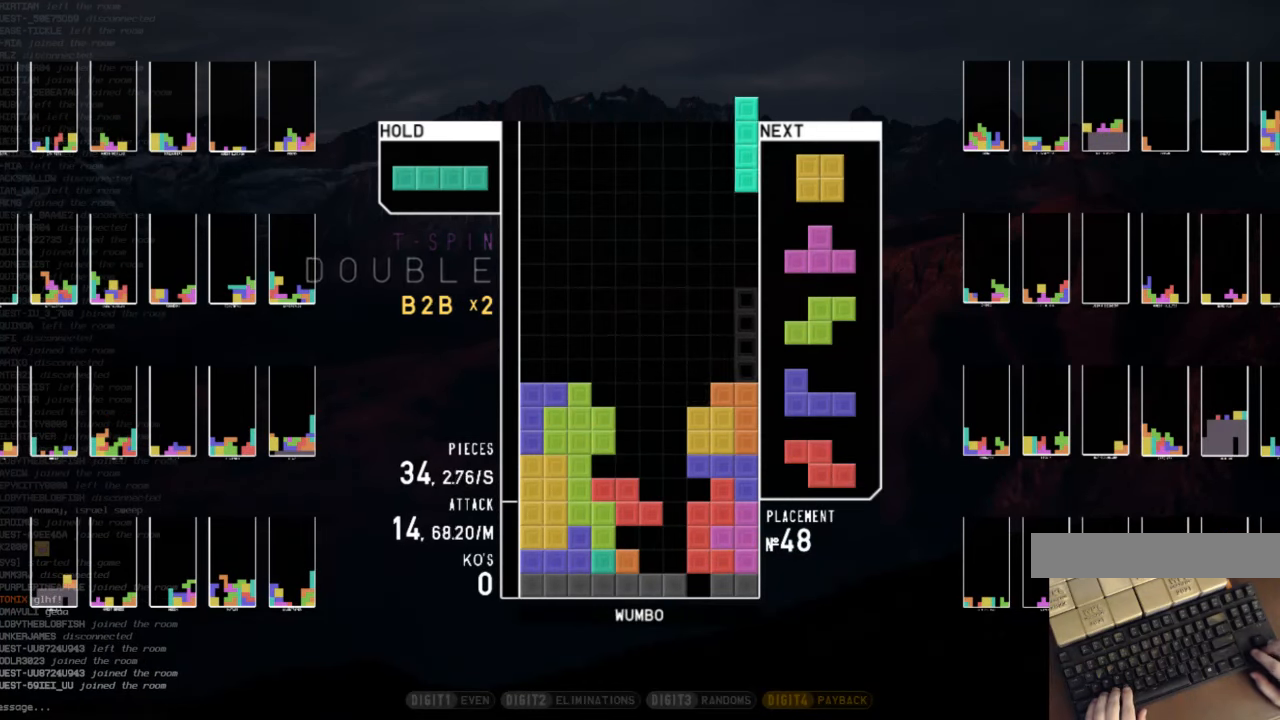
{"keys": ["right"], "events": [[33, "x", "up"], [67, "right", "up"], [100, "left", "down"], [200, "left", "up"], [300, "left", "down"], [333, "down", "down"], [333, "left", "up"], [333, "right", "down"], [433, "down", "up"]]}
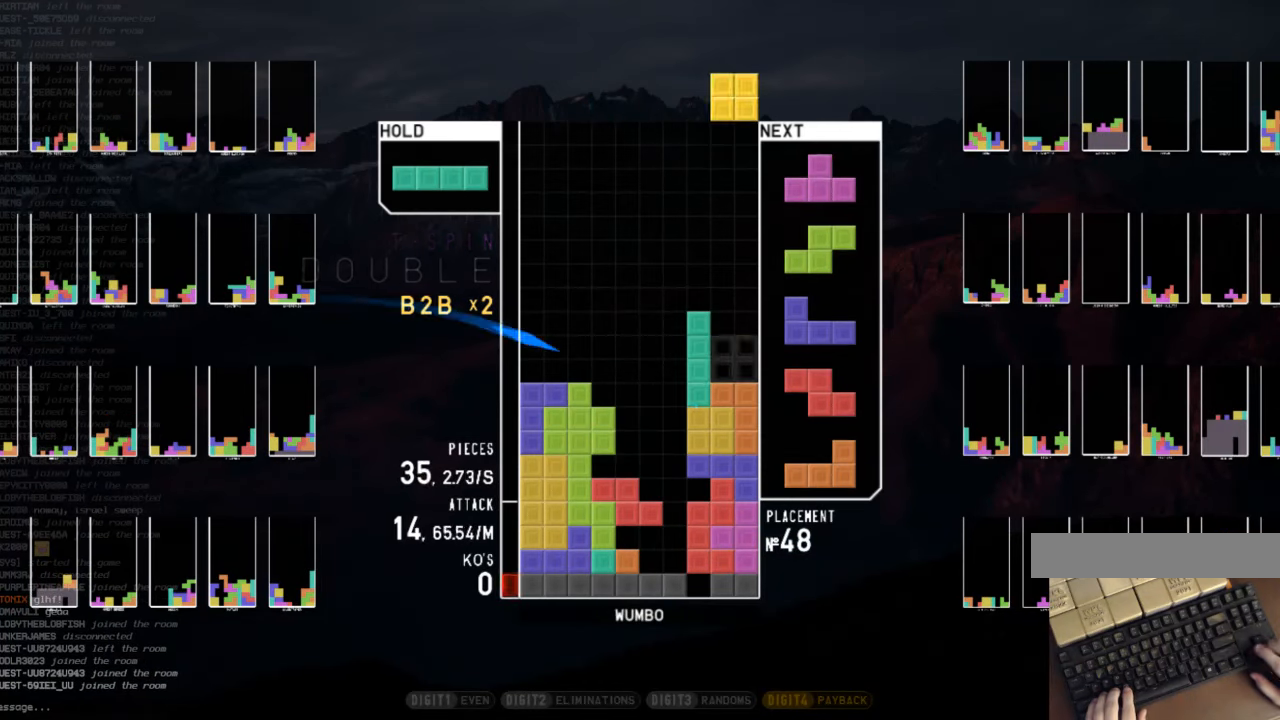
{"keys": ["z"], "events": [[33, "down", "down"], [33, "right", "up"], [133, "down", "up"], [167, "right", "down"], [167, "z", "down"], [233, "up", "down"], [233, "z", "up"], [333, "z", "down"], [400, "right", "up"], [400, "up", "up"]]}
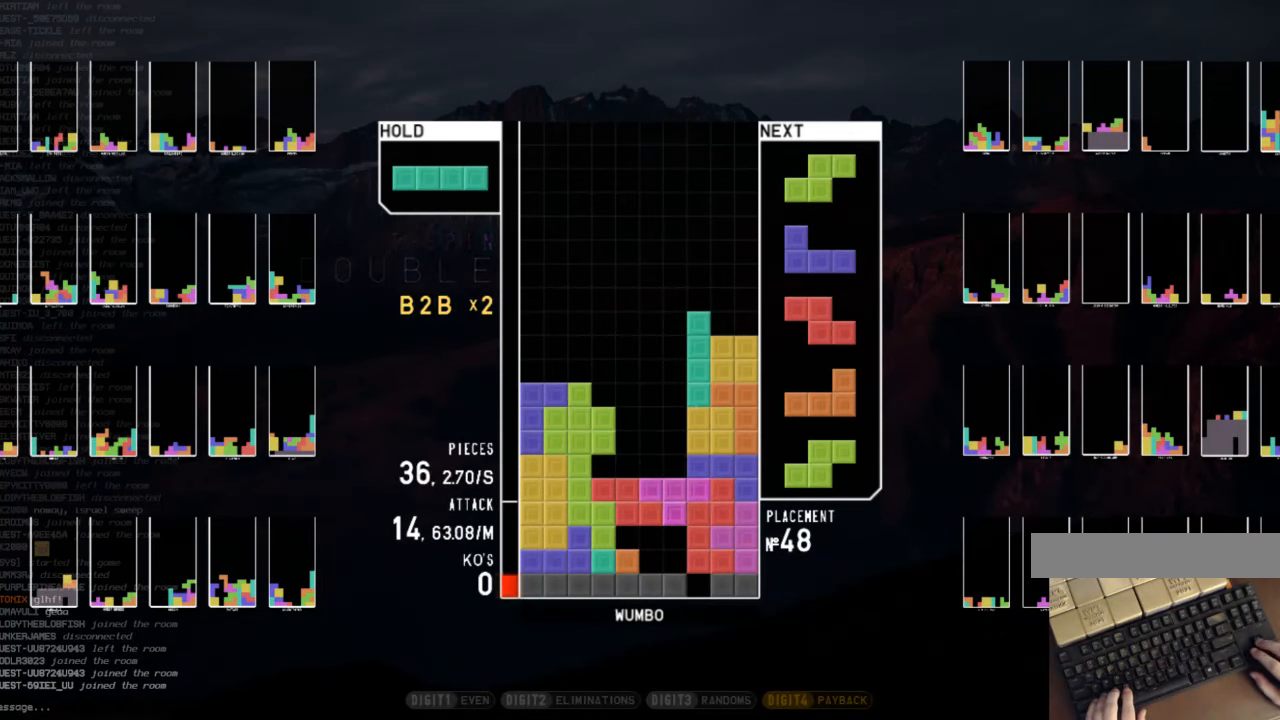
{"keys": ["left"], "events": [[67, "z", "up"], [200, "down", "down"], [233, "down", "up"], [300, "z", "down"], [333, "left", "down"], [367, "down", "down"], [367, "z", "up"], [467, "down", "up"]]}
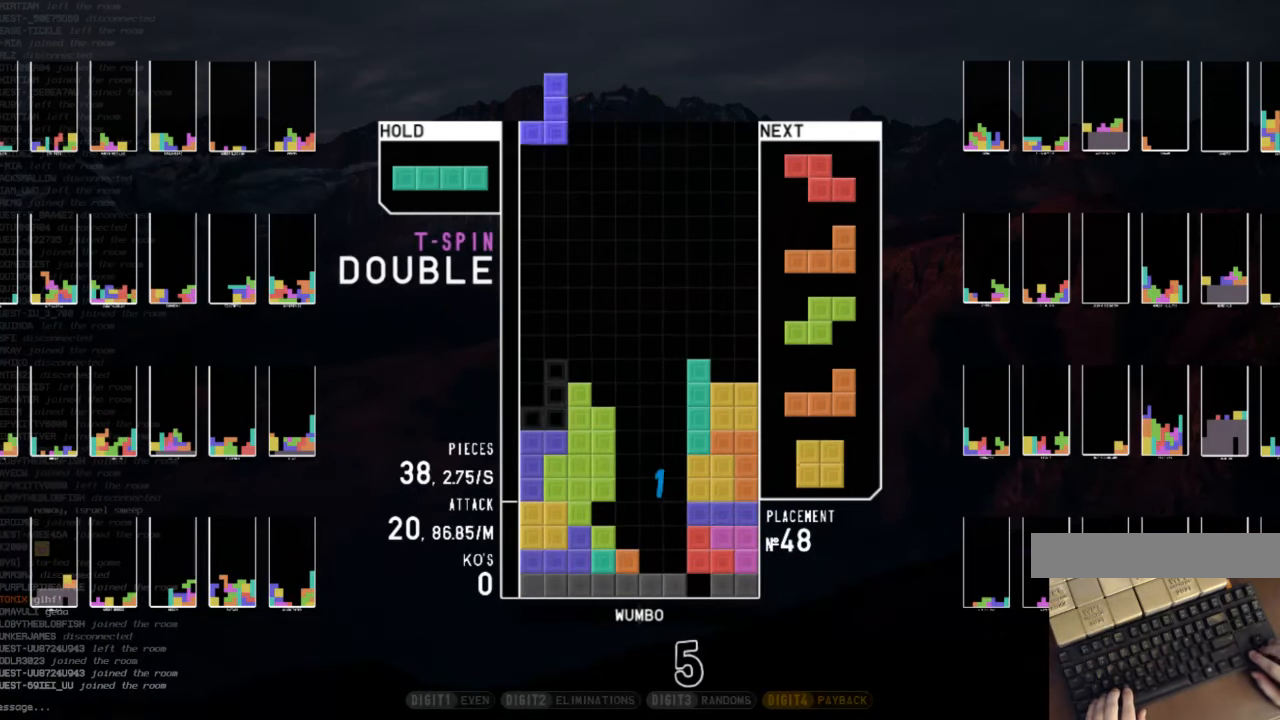
{"keys": ["c"], "events": [[33, "z", "down"], [67, "left", "up"], [67, "z", "up"], [100, "down", "down"], [167, "left", "down"], [200, "c", "down"], [200, "down", "up"], [267, "z", "down"], [300, "c", "up"], [333, "down", "down"], [333, "left", "up"], [400, "z", "up"], [433, "c", "down"], [433, "down", "up"]]}
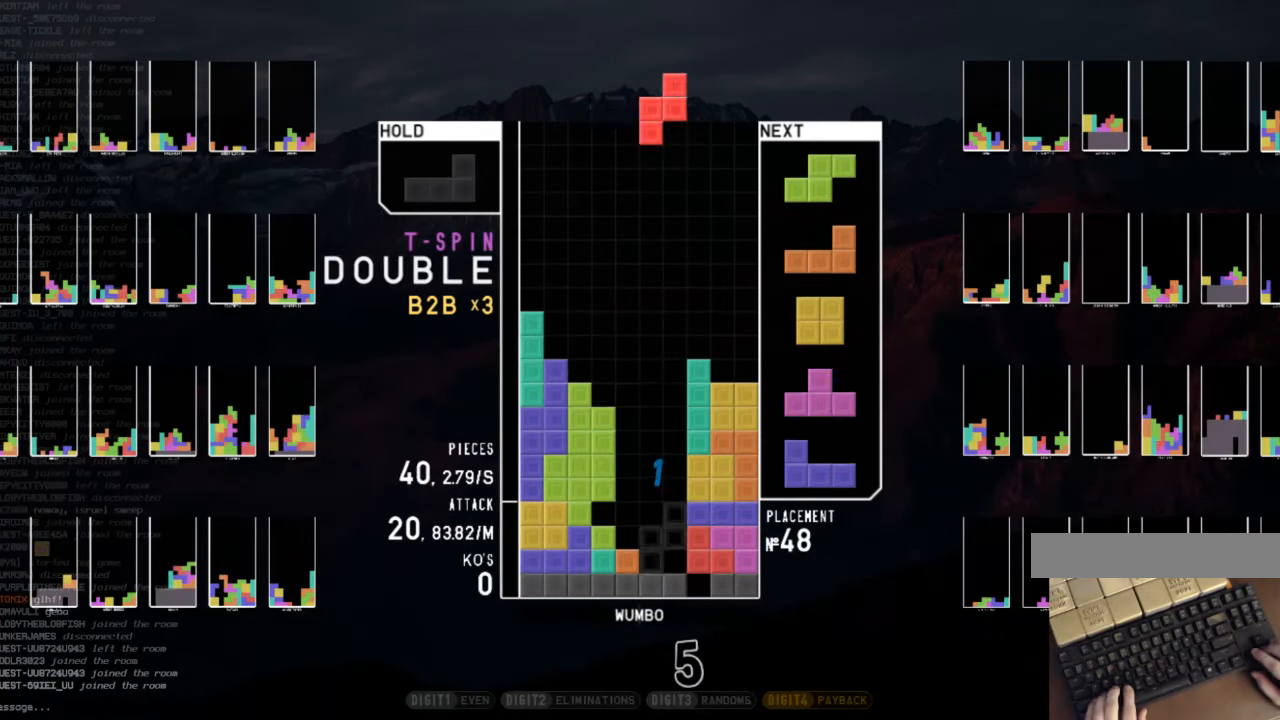
{"keys": ["down", "right"], "events": [[33, "c", "up"], [33, "right", "down"], [33, "x", "down"], [100, "right", "up"], [133, "x", "up"], [167, "down", "down"], [233, "right", "down"], [267, "down", "up"], [367, "right", "up"], [400, "z", "down"], [467, "down", "down"], [467, "z", "up"], [500, "right", "down"]]}
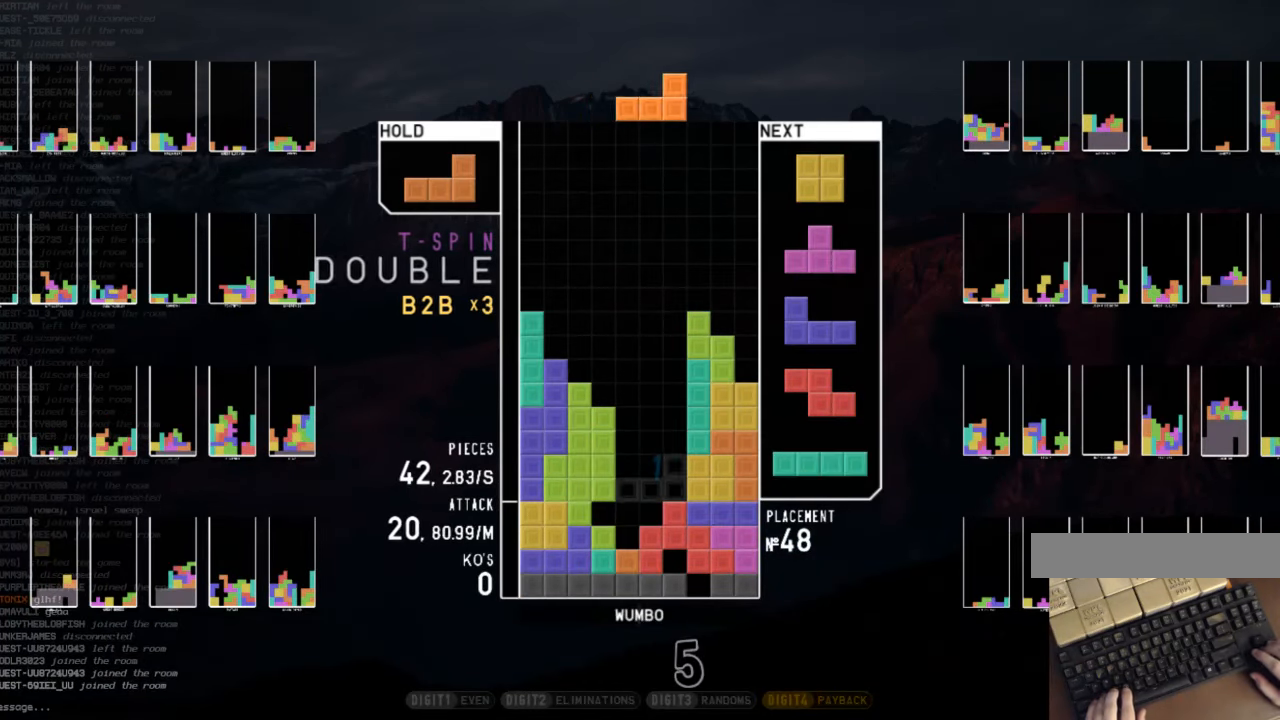
{"keys": [], "events": [[67, "down", "up"], [67, "z", "down"], [200, "down", "down"], [200, "z", "up"], [300, "down", "up"], [433, "right", "up"]]}
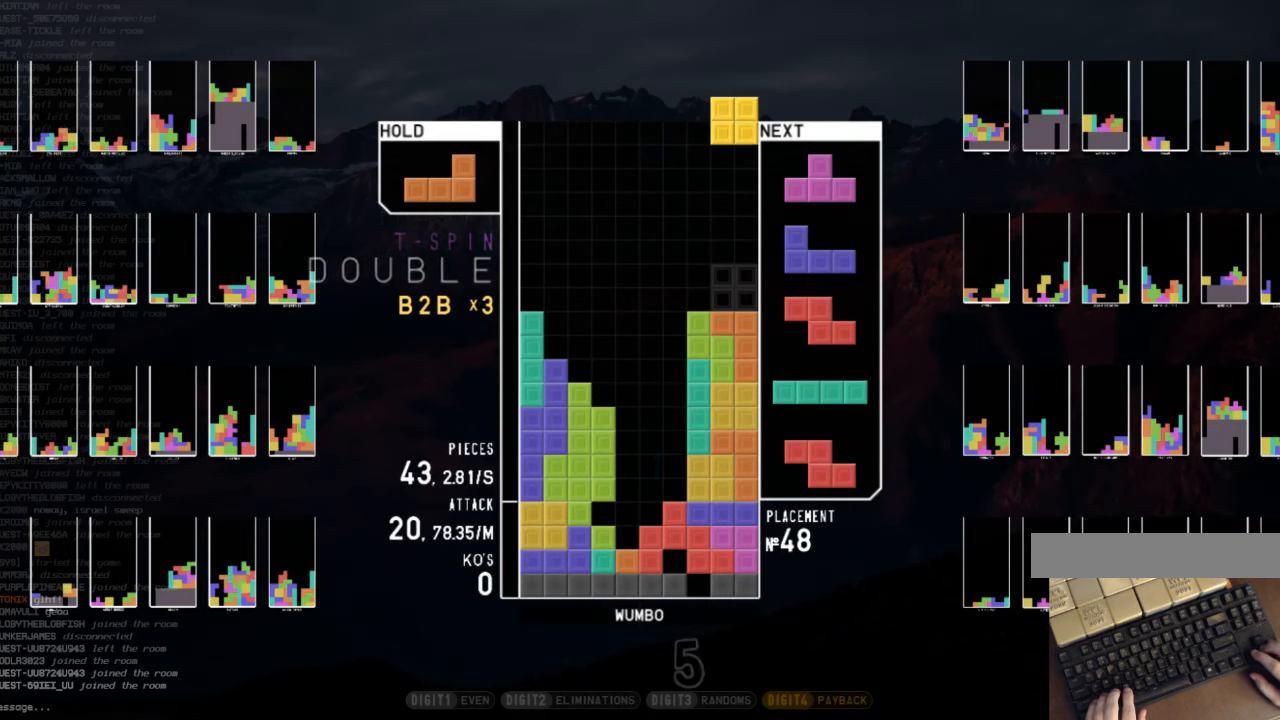
{"keys": [], "events": [[300, "c", "down"], [333, "right", "down"], [500, "c", "up"], [500, "right", "up"]]}
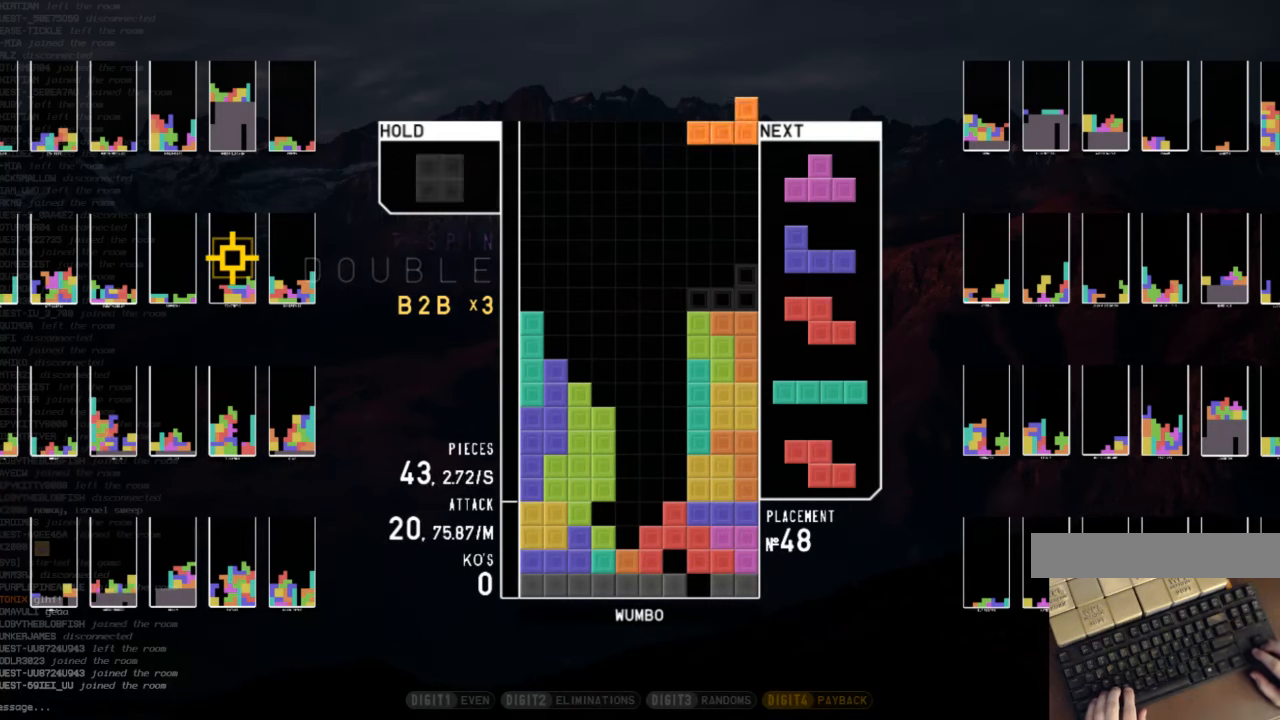
{"keys": ["c", "down"], "events": [[33, "down", "down"], [100, "down", "up"], [133, "x", "down"], [233, "up", "down"], [233, "x", "up"], [266, "up", "up"], [266, "x", "down"], [366, "down", "down"], [400, "x", "up"], [466, "c", "down"], [466, "down", "up"], [500, "down", "down"]]}